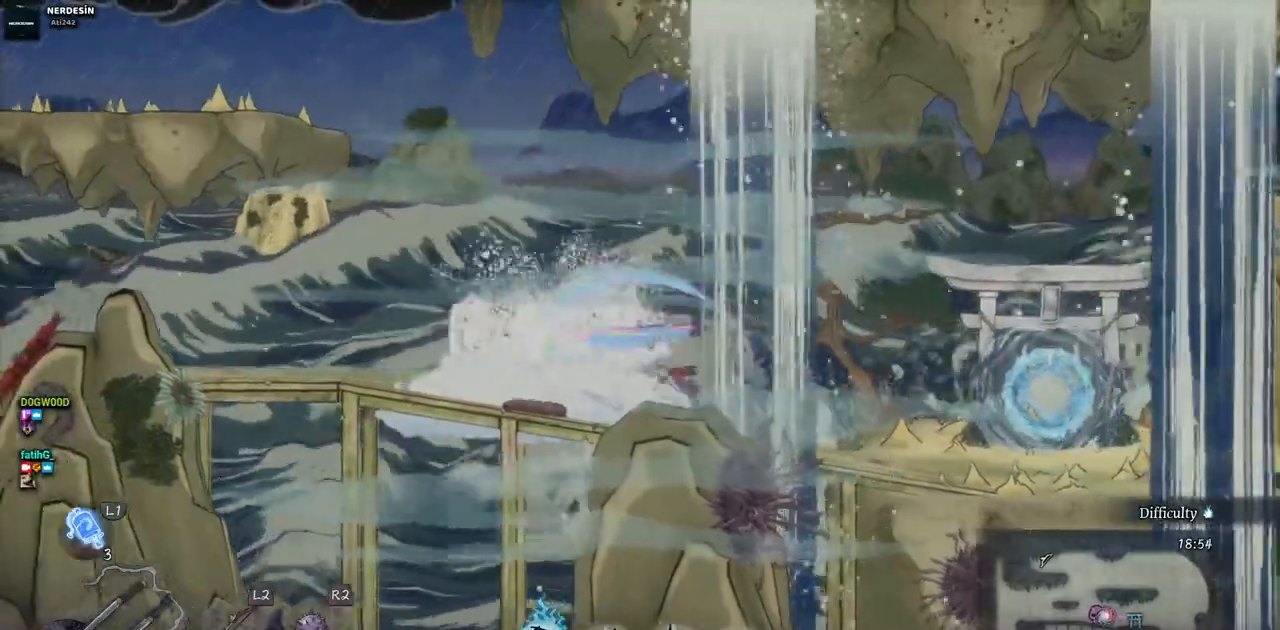
Gameplay with a controller (PlayStation layout); each line is a JSON object with the inputs held at the frame after it. "events" lists button and stick changes between this image and that frame as [ms after this image, input, new state], when the widget could be followed in between. Not read: L2 R1 R2.
{"buttons": [], "left_stick": "center", "right_stick": "center", "events": [[50, "SQUARE", "down"], [133, "SQUARE", "up"], [233, "SQUARE", "down"], [300, "SQUARE", "up"], [367, "SQUARE", "down"], [450, "SQUARE", "up"]]}
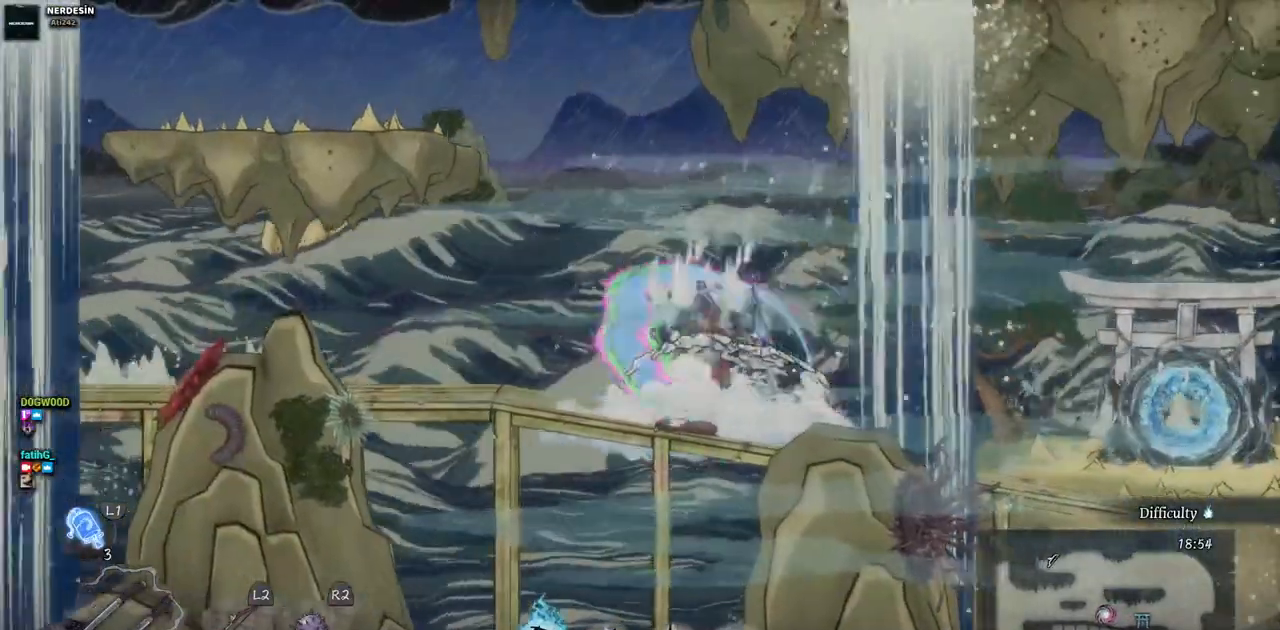
{"buttons": ["SQUARE"], "left_stick": "center", "right_stick": "center", "events": [[117, "SQUARE", "down"], [200, "SQUARE", "up"], [333, "SQUARE", "down"], [417, "SQUARE", "up"], [500, "SQUARE", "down"]]}
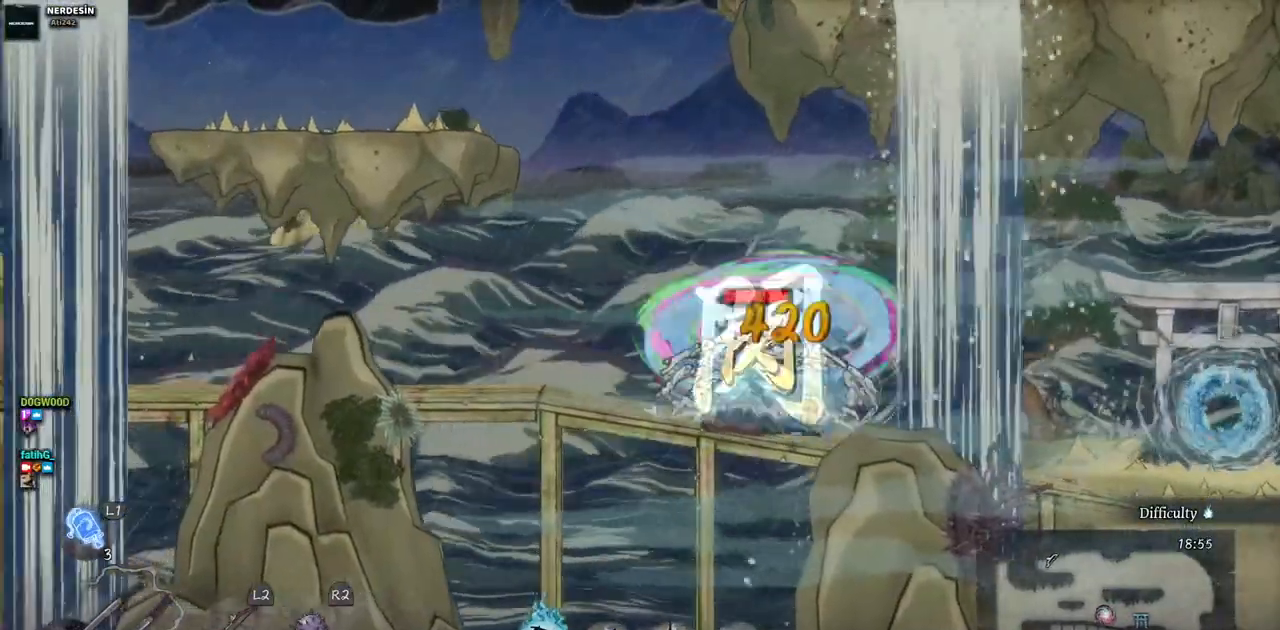
{"buttons": ["SQUARE"], "left_stick": "center", "right_stick": "center", "events": [[117, "SQUARE", "up"], [183, "SQUARE", "down"], [267, "SQUARE", "up"], [333, "SQUARE", "down"], [417, "SQUARE", "up"], [500, "SQUARE", "down"]]}
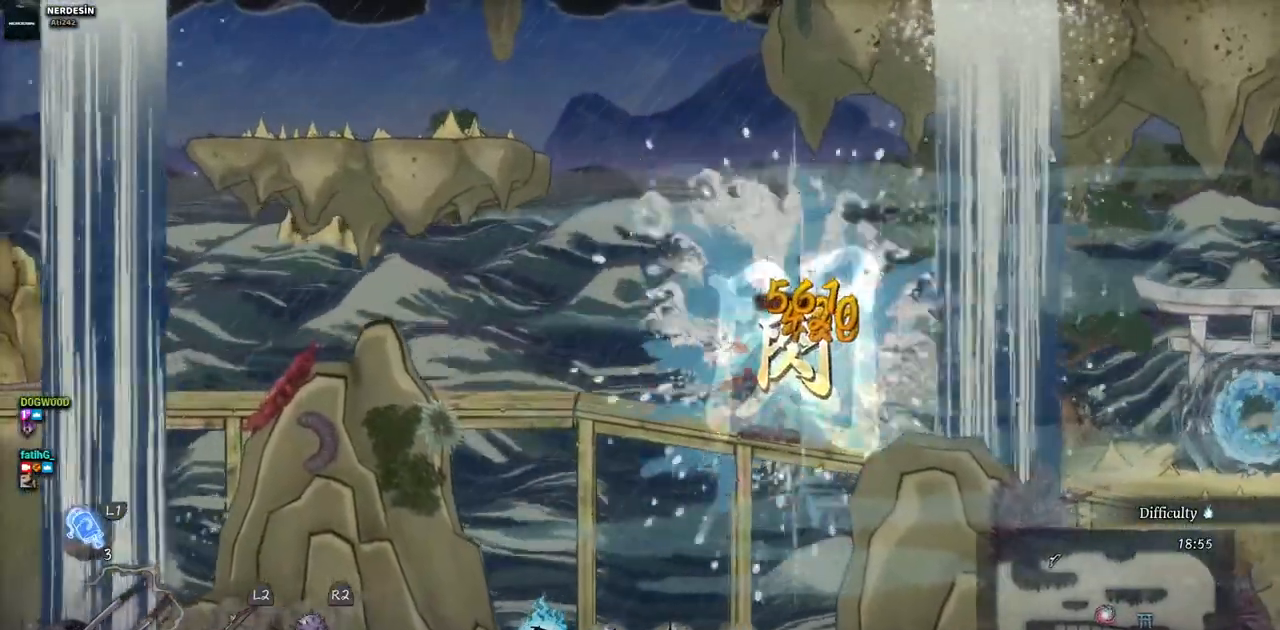
{"buttons": [], "left_stick": "center", "right_stick": "center", "events": [[83, "SQUARE", "up"], [133, "SQUARE", "down"], [233, "SQUARE", "up"]]}
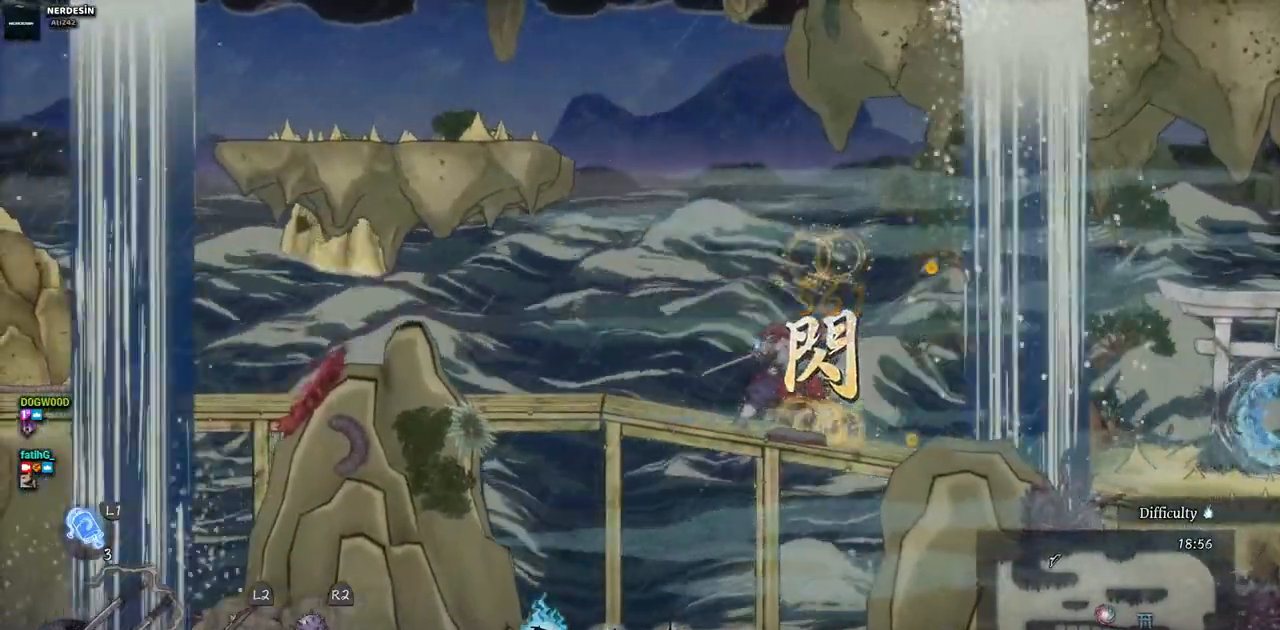
{"buttons": ["DPAD_RIGHT"], "left_stick": "center", "right_stick": "center", "events": [[183, "DPAD_RIGHT", "down"]]}
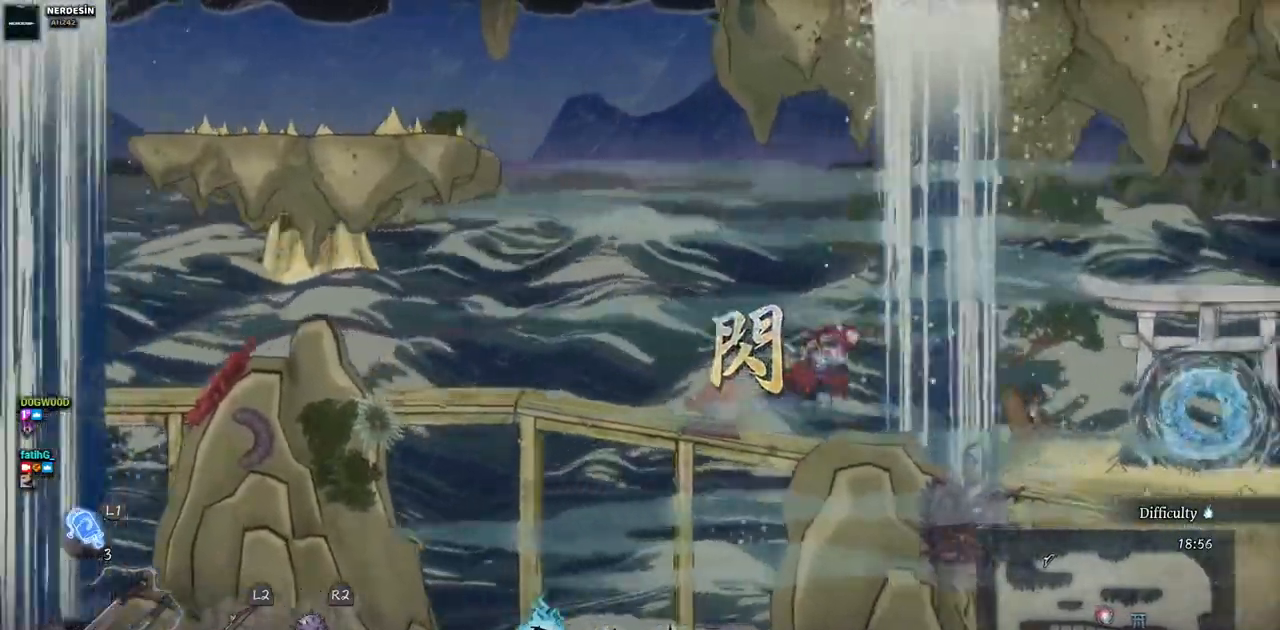
{"buttons": ["DPAD_RIGHT"], "left_stick": "center", "right_stick": "center", "events": []}
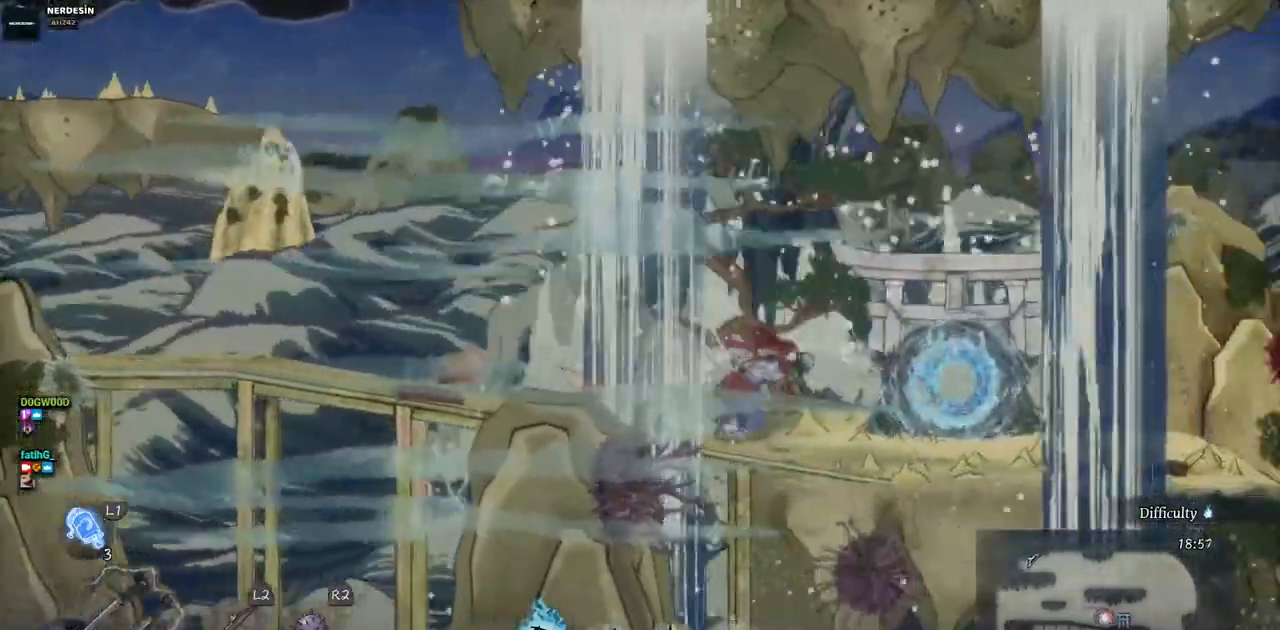
{"buttons": ["DPAD_RIGHT"], "left_stick": "center", "right_stick": "center", "events": []}
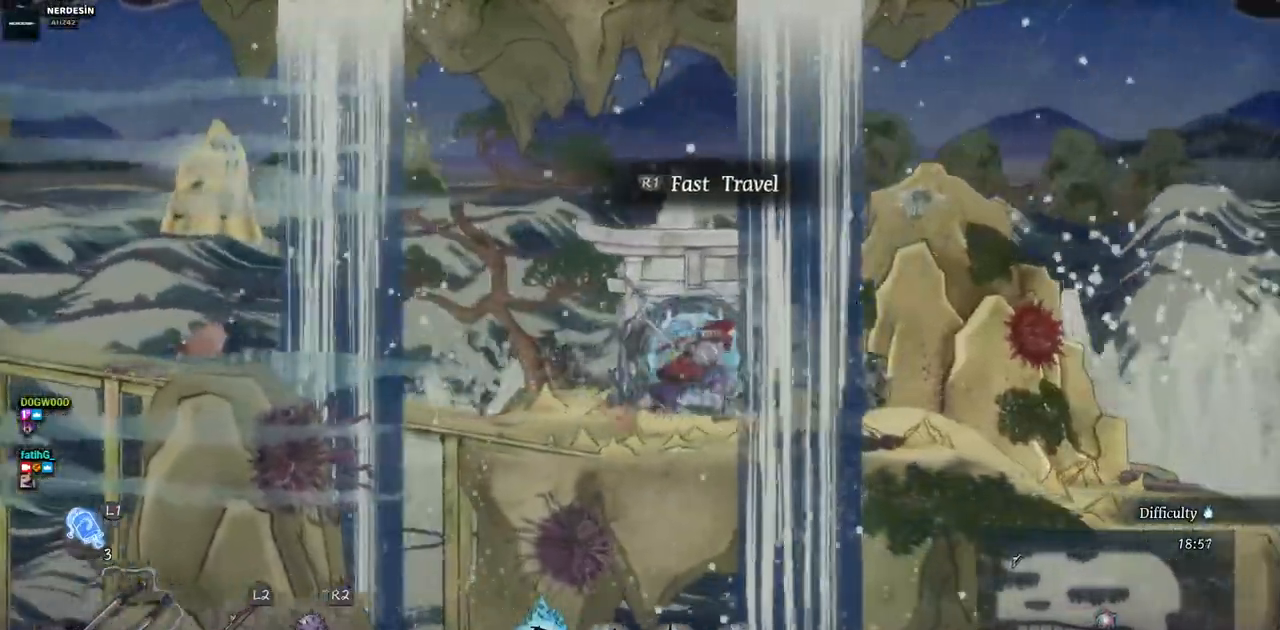
{"buttons": ["DPAD_RIGHT"], "left_stick": "center", "right_stick": "center", "events": []}
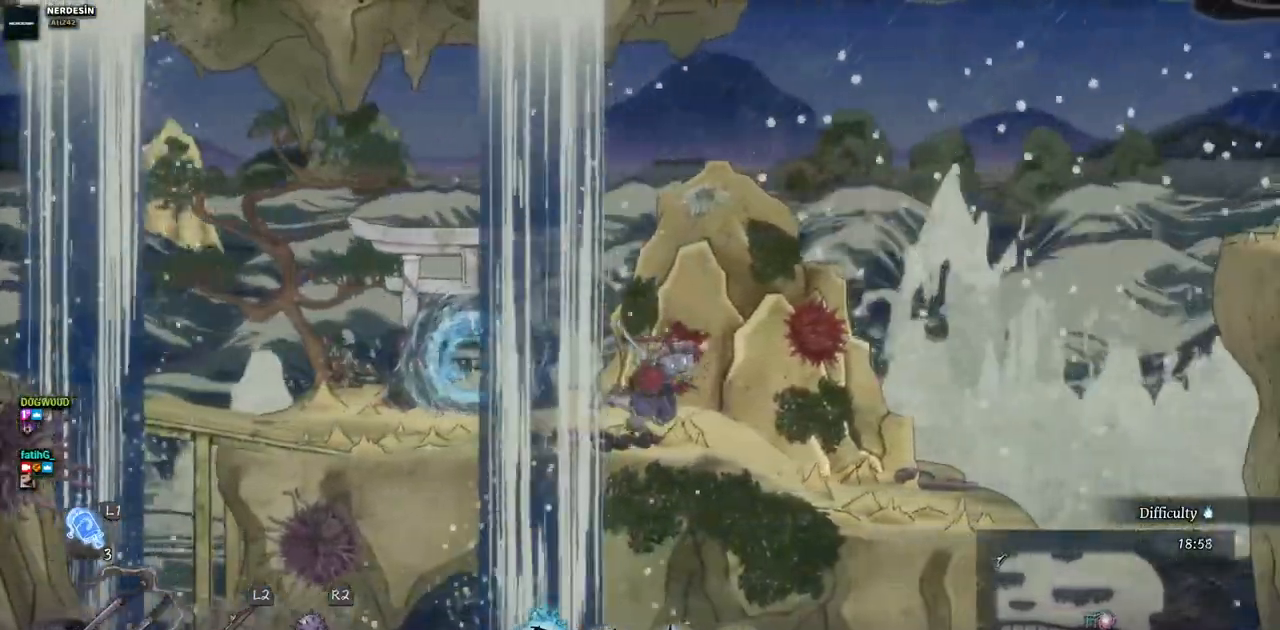
{"buttons": ["DPAD_RIGHT"], "left_stick": "center", "right_stick": "center", "events": []}
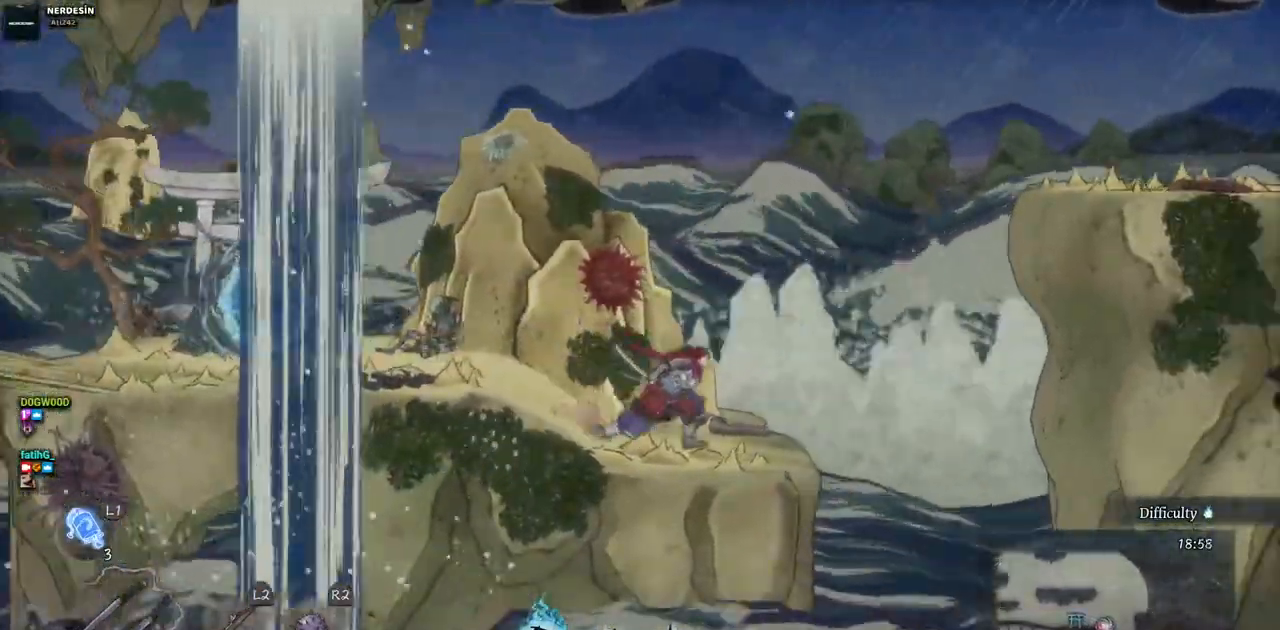
{"buttons": ["CROSS", "DPAD_RIGHT"], "left_stick": "center", "right_stick": "center", "events": [[83, "CROSS", "down"], [350, "CROSS", "up"], [483, "CROSS", "down"]]}
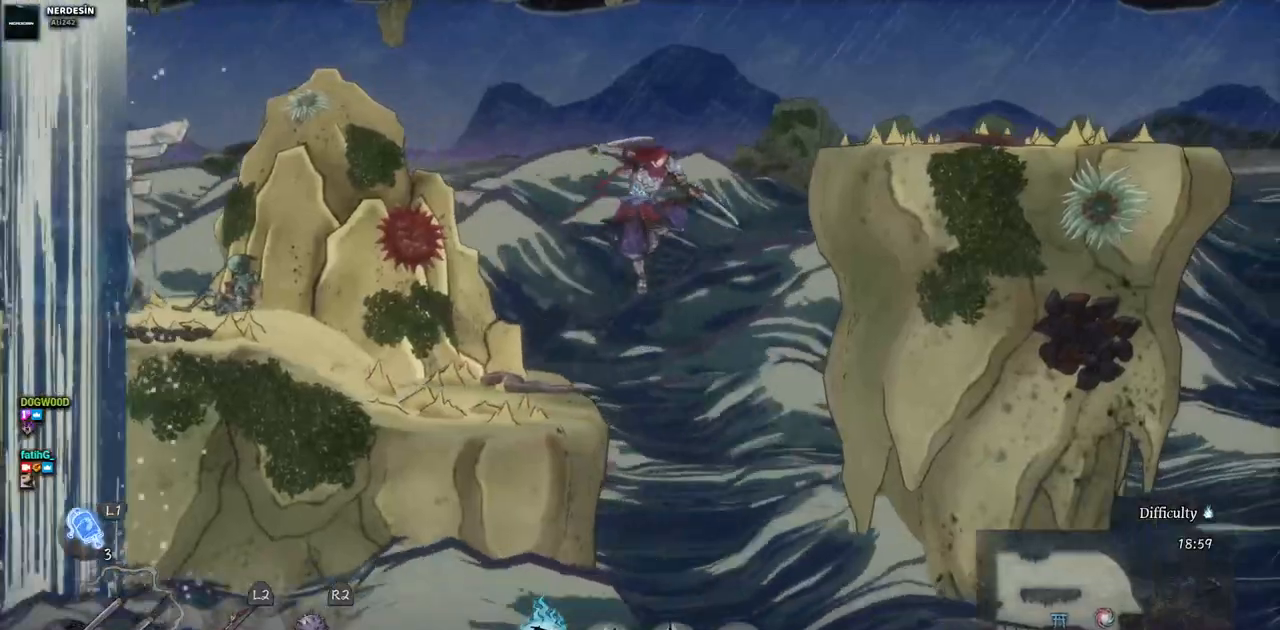
{"buttons": ["DPAD_RIGHT"], "left_stick": "center", "right_stick": "center", "events": [[333, "CROSS", "up"]]}
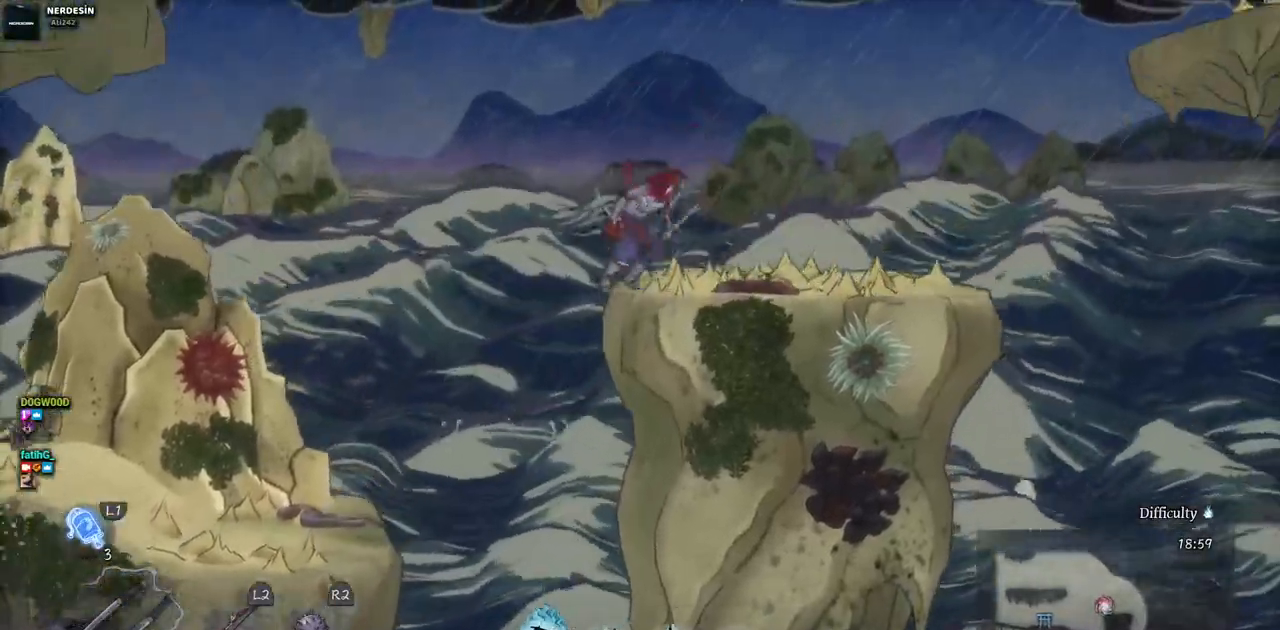
{"buttons": ["DPAD_RIGHT"], "left_stick": "center", "right_stick": "center", "events": []}
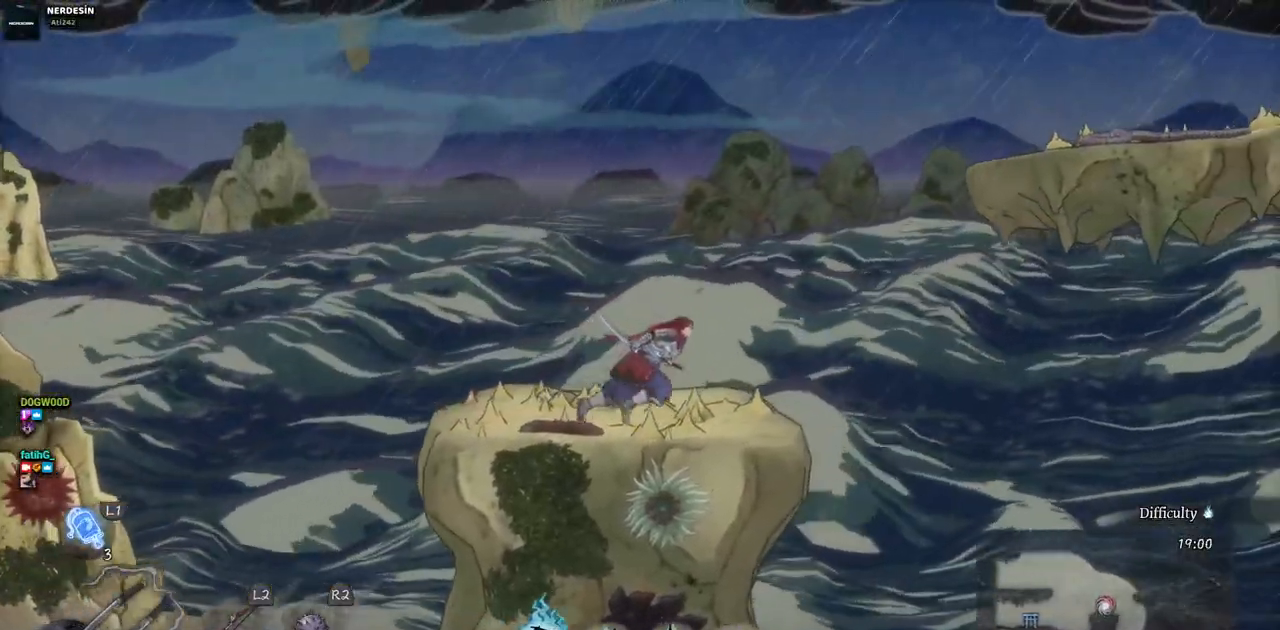
{"buttons": ["CROSS", "DPAD_RIGHT"], "left_stick": "center", "right_stick": "center", "events": [[50, "CROSS", "down"], [267, "CROSS", "up"], [450, "CROSS", "down"]]}
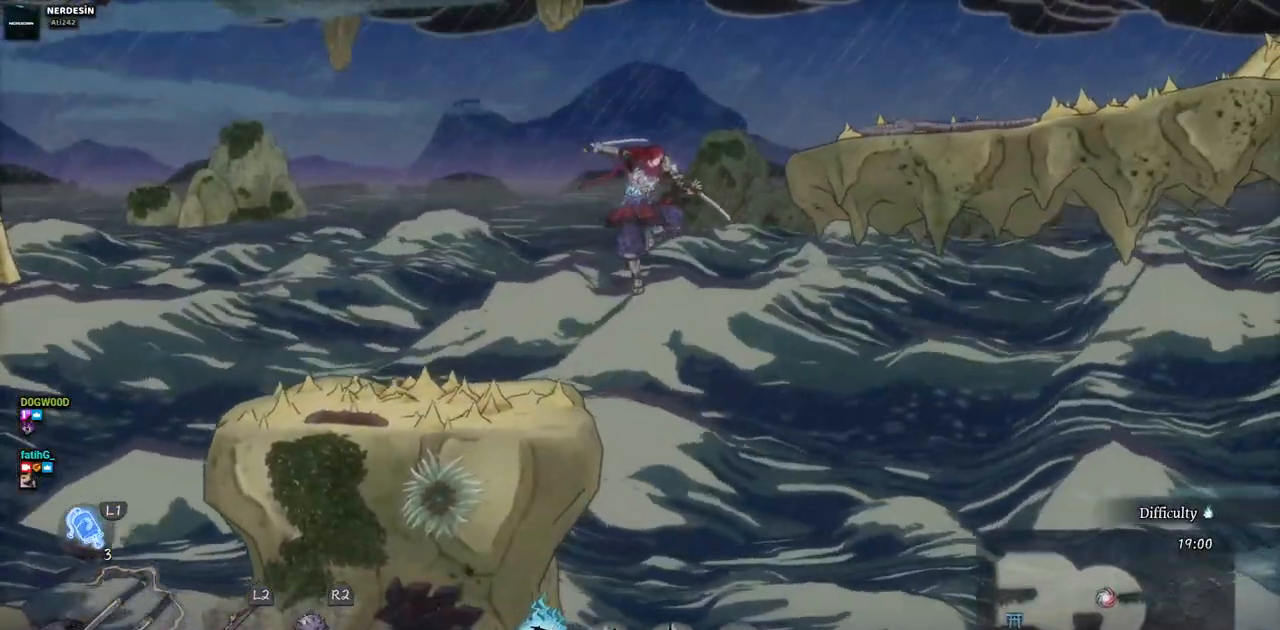
{"buttons": ["DPAD_RIGHT"], "left_stick": "center", "right_stick": "center", "events": [[167, "CROSS", "up"]]}
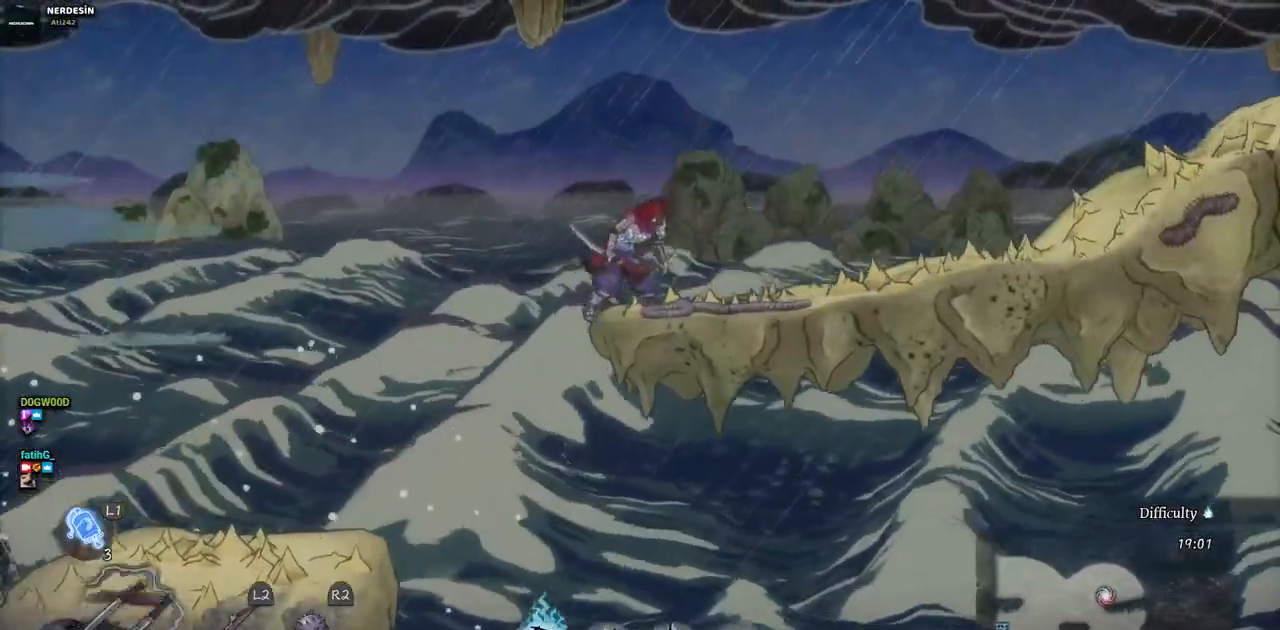
{"buttons": ["DPAD_RIGHT"], "left_stick": "center", "right_stick": "center", "events": []}
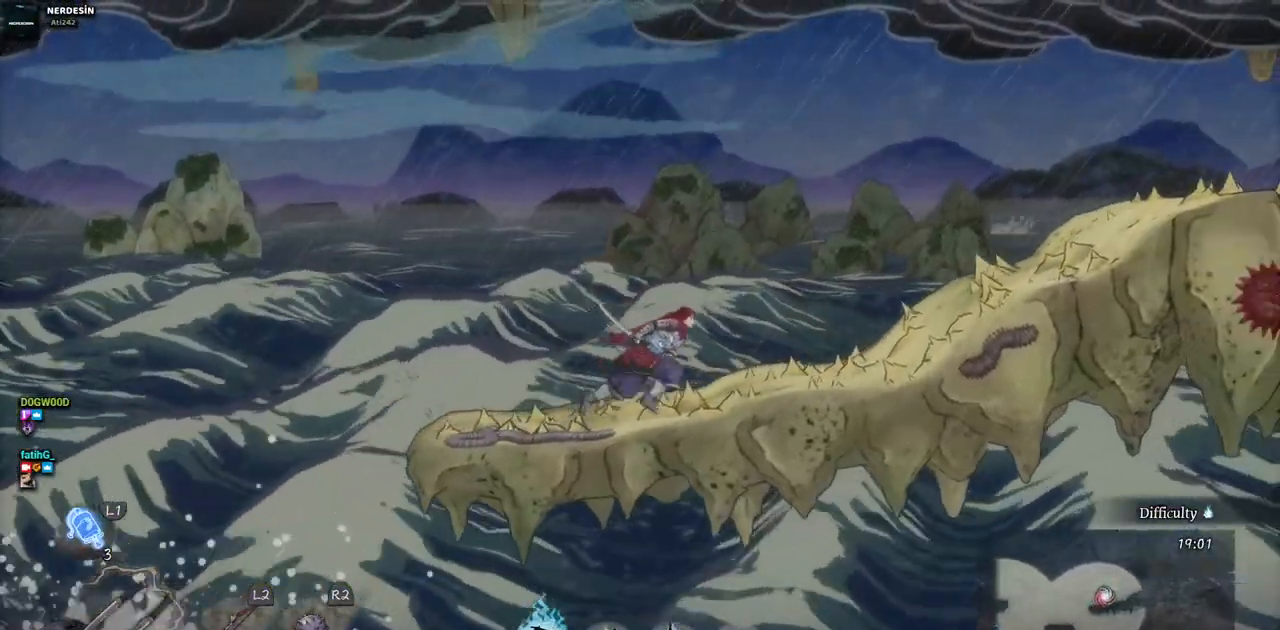
{"buttons": ["CROSS", "DPAD_RIGHT"], "left_stick": "center", "right_stick": "center", "events": [[433, "CROSS", "down"]]}
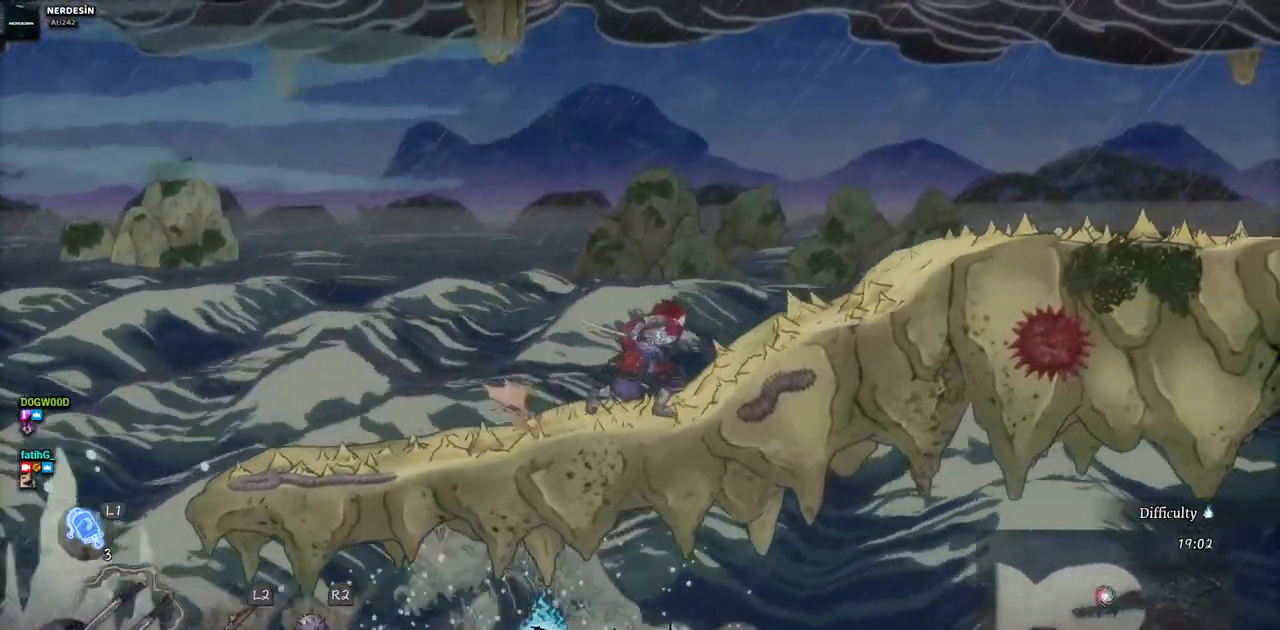
{"buttons": ["CIRCLE", "DPAD_RIGHT"], "left_stick": "center", "right_stick": "center", "events": [[217, "CROSS", "up"], [450, "CIRCLE", "down"]]}
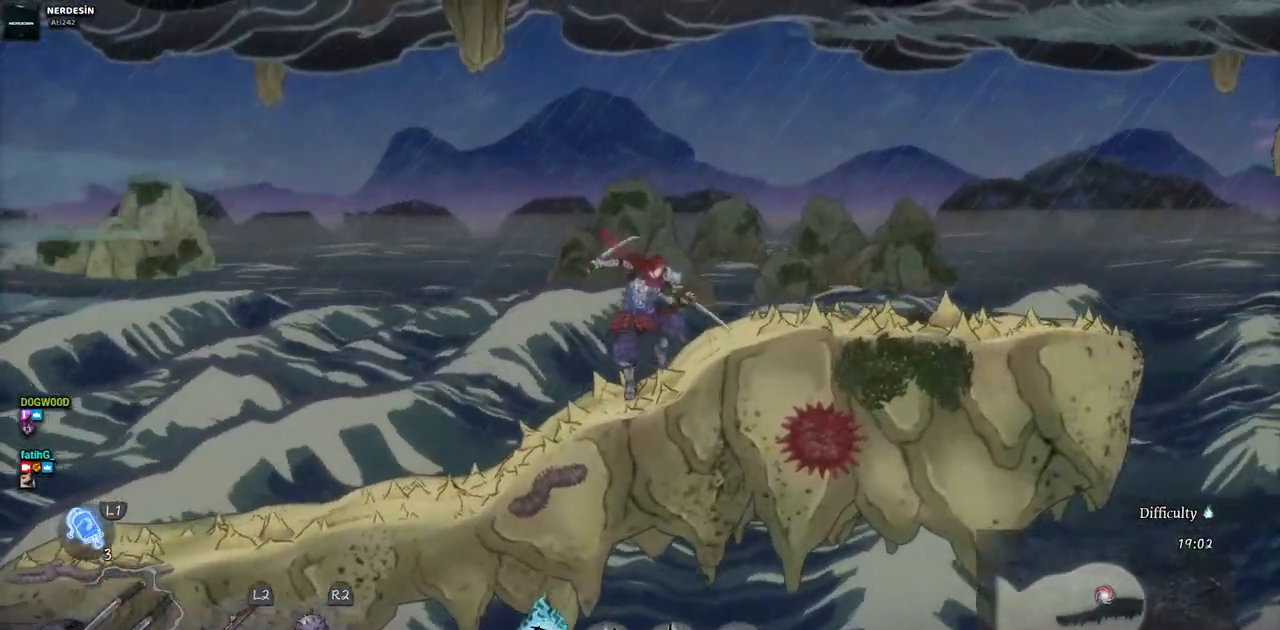
{"buttons": ["DPAD_RIGHT"], "left_stick": "center", "right_stick": "center", "events": [[67, "CIRCLE", "up"]]}
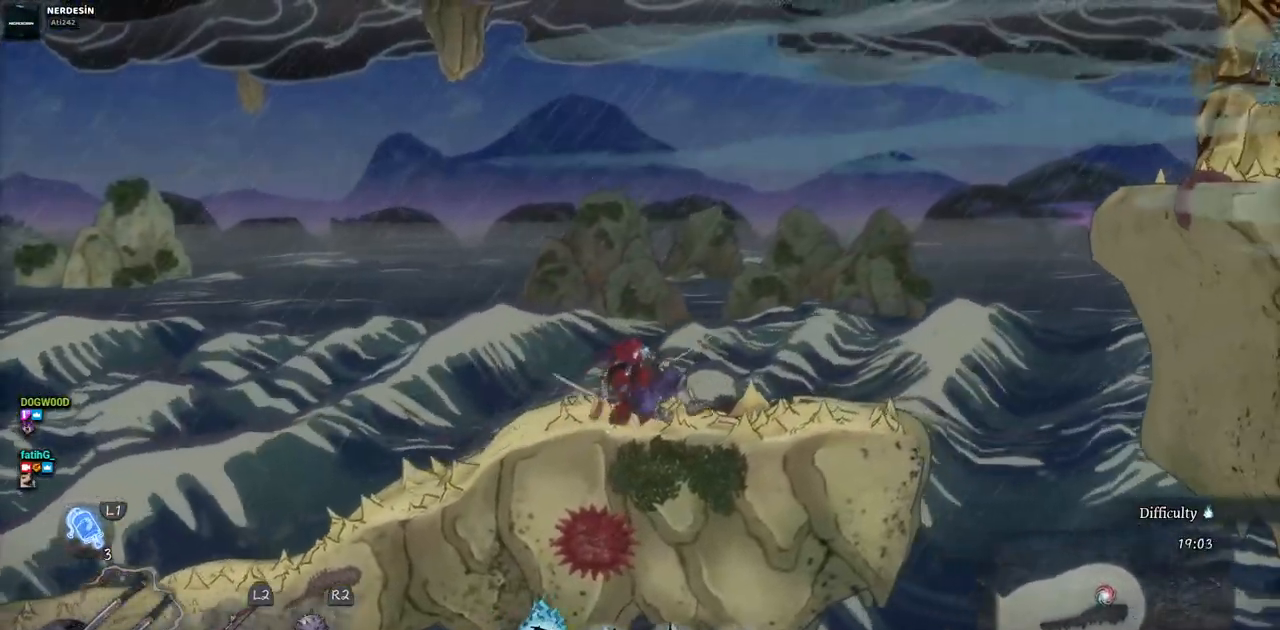
{"buttons": ["CROSS", "DPAD_RIGHT"], "left_stick": "center", "right_stick": "center", "events": [[283, "CROSS", "down"]]}
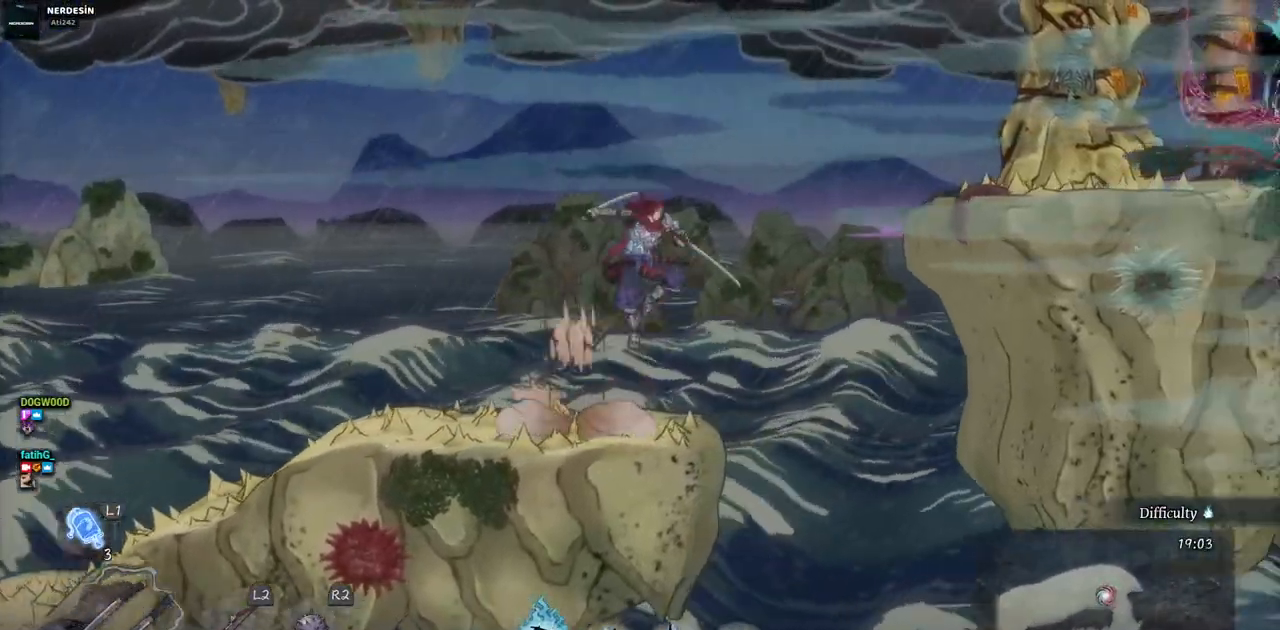
{"buttons": ["DPAD_RIGHT"], "left_stick": "center", "right_stick": "center", "events": [[17, "CROSS", "up"], [233, "CROSS", "down"], [483, "CROSS", "up"]]}
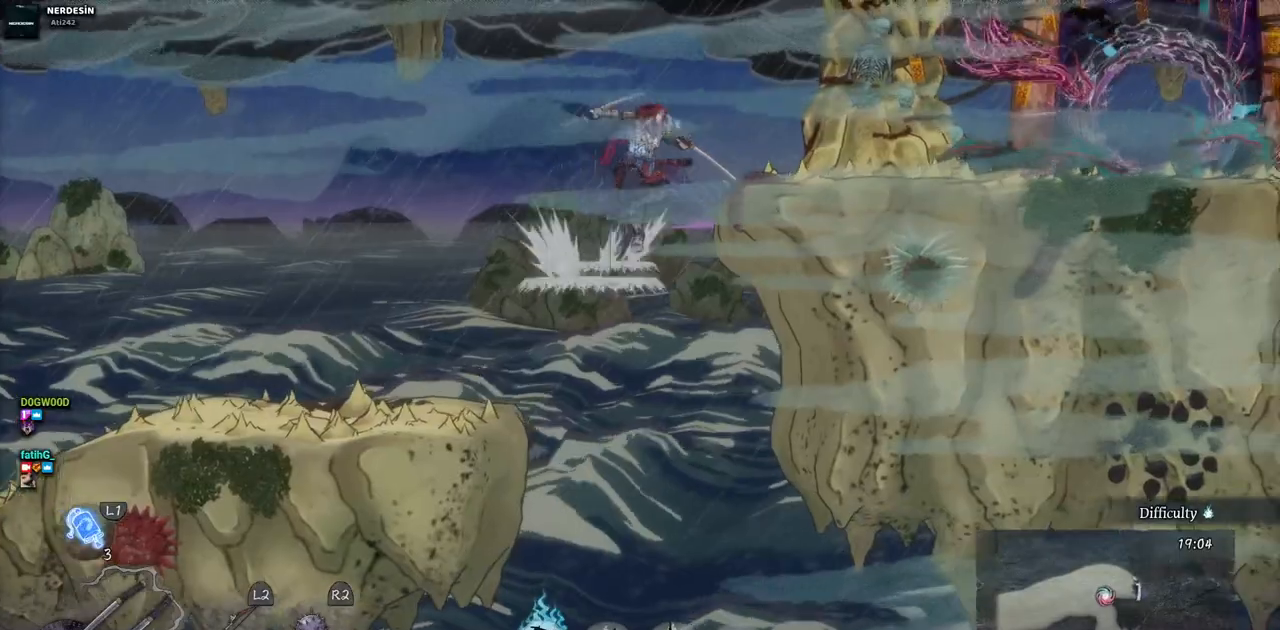
{"buttons": ["DPAD_RIGHT"], "left_stick": "center", "right_stick": "center", "events": []}
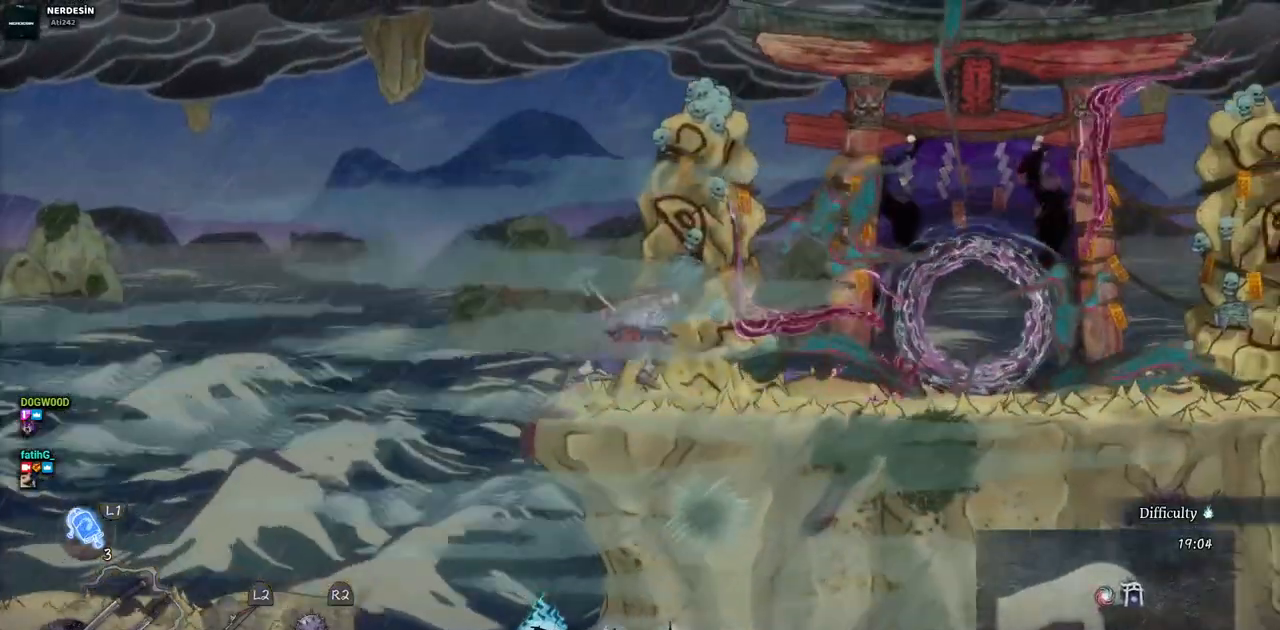
{"buttons": ["DPAD_RIGHT"], "left_stick": "center", "right_stick": "center", "events": []}
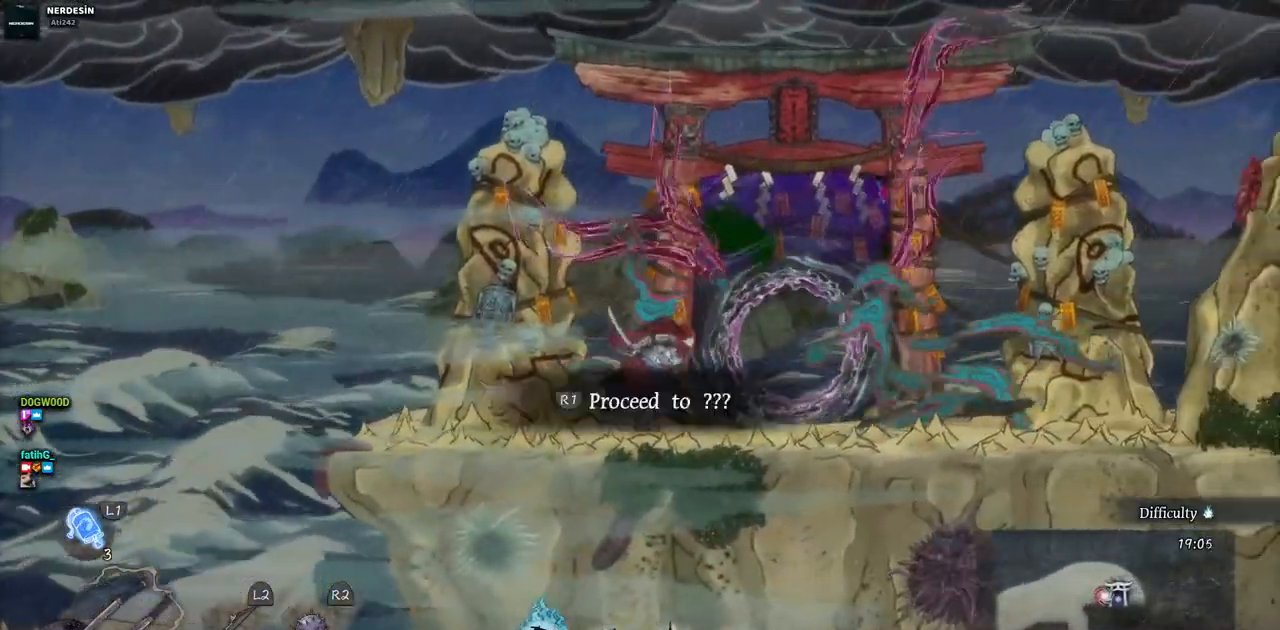
{"buttons": ["DPAD_RIGHT"], "left_stick": "center", "right_stick": "center", "events": []}
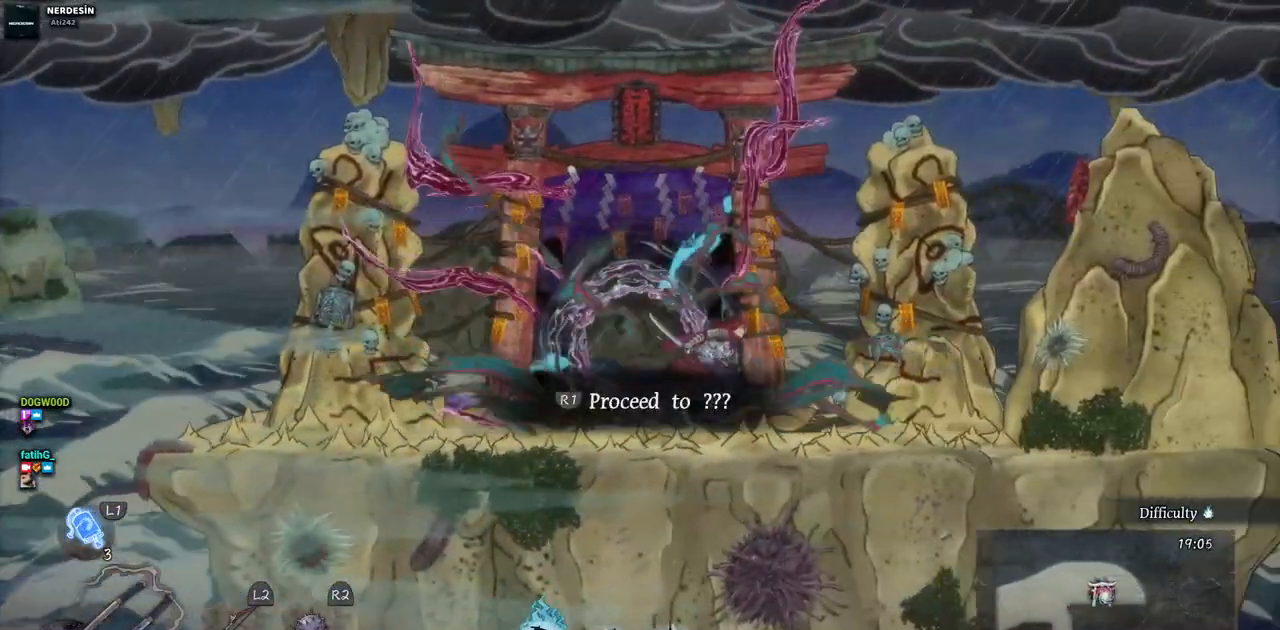
{"buttons": ["DPAD_LEFT"], "left_stick": "center", "right_stick": "center", "events": [[217, "DPAD_LEFT", "down"], [217, "DPAD_RIGHT", "up"]]}
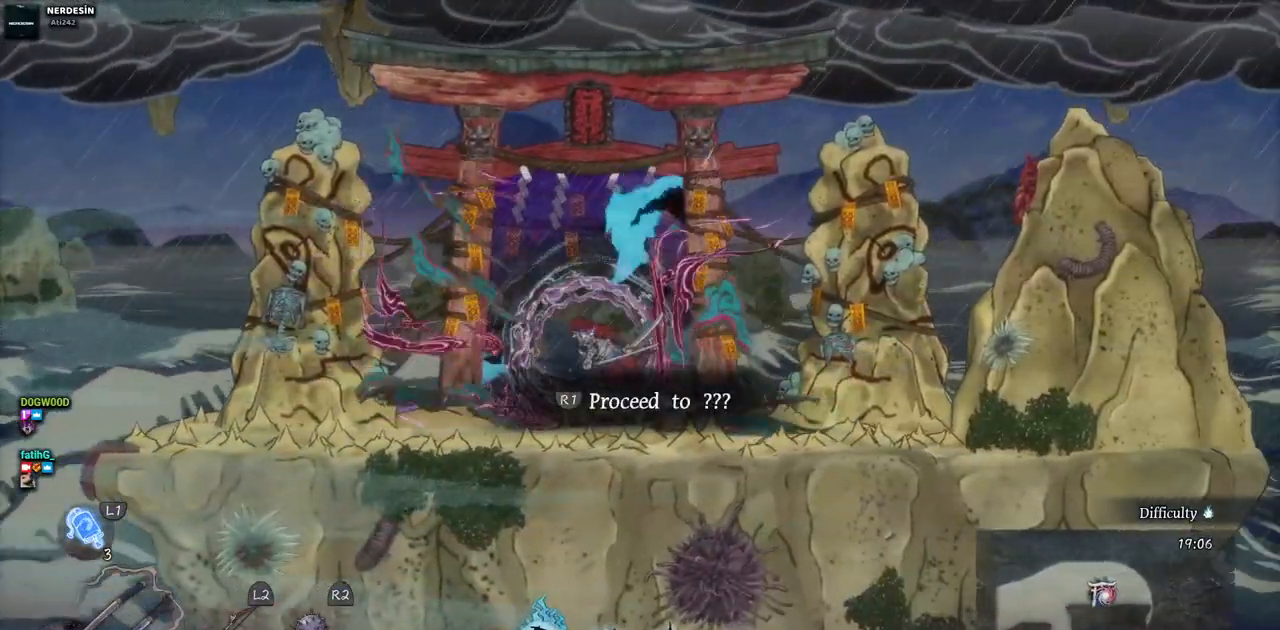
{"buttons": ["DPAD_LEFT"], "left_stick": "center", "right_stick": "center", "events": []}
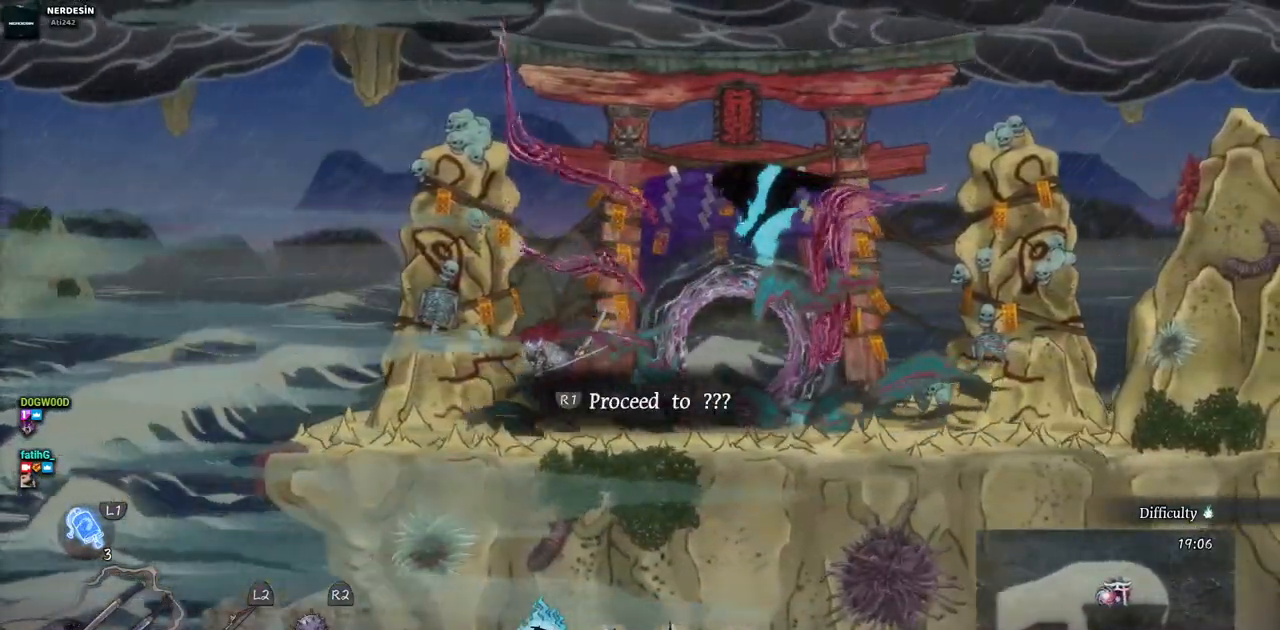
{"buttons": ["DPAD_LEFT"], "left_stick": "center", "right_stick": "center", "events": []}
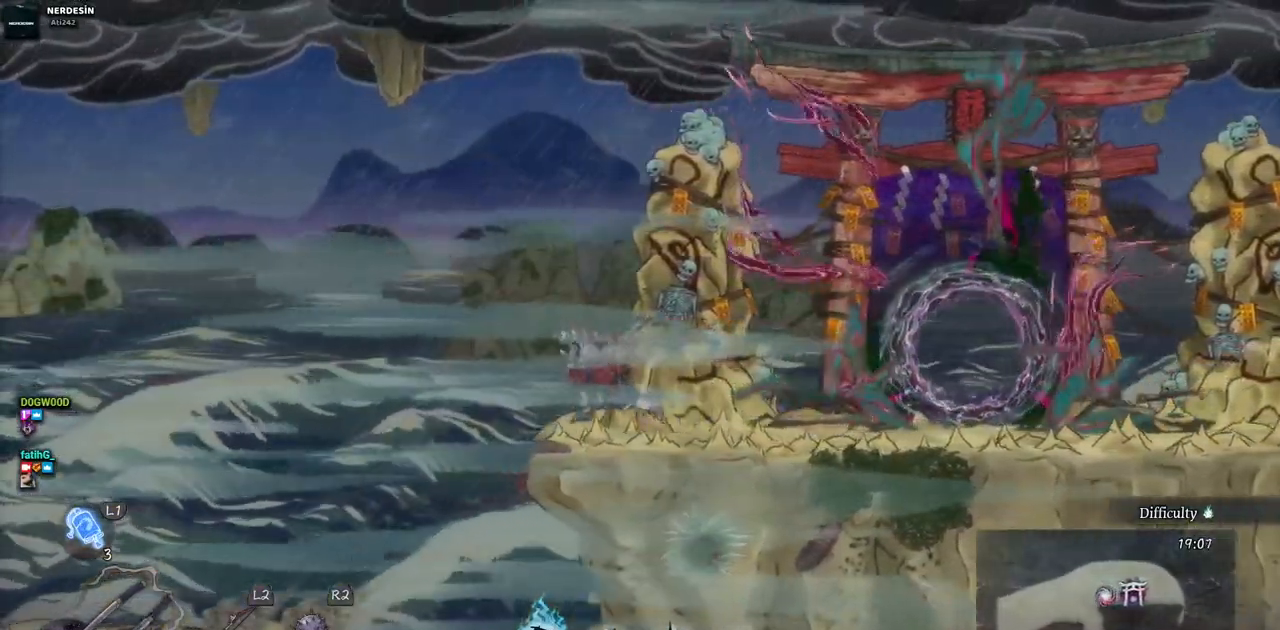
{"buttons": ["DPAD_LEFT"], "left_stick": "center", "right_stick": "center", "events": [[17, "CROSS", "down"], [433, "CROSS", "up"]]}
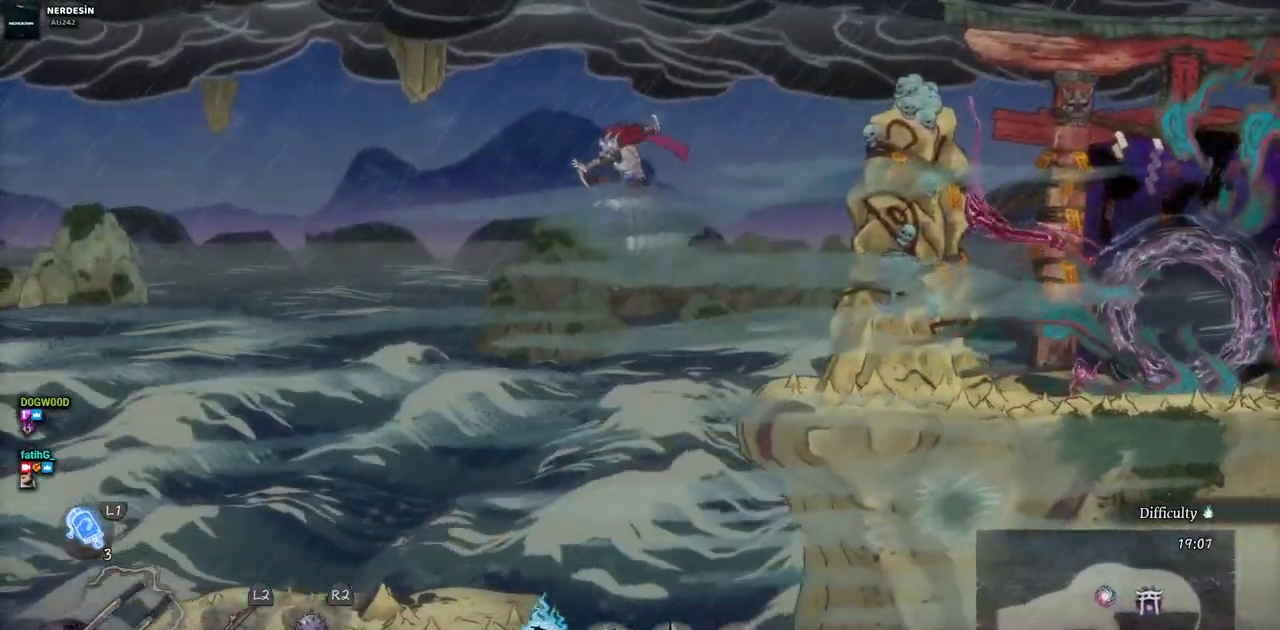
{"buttons": ["DPAD_LEFT"], "left_stick": "center", "right_stick": "center", "events": []}
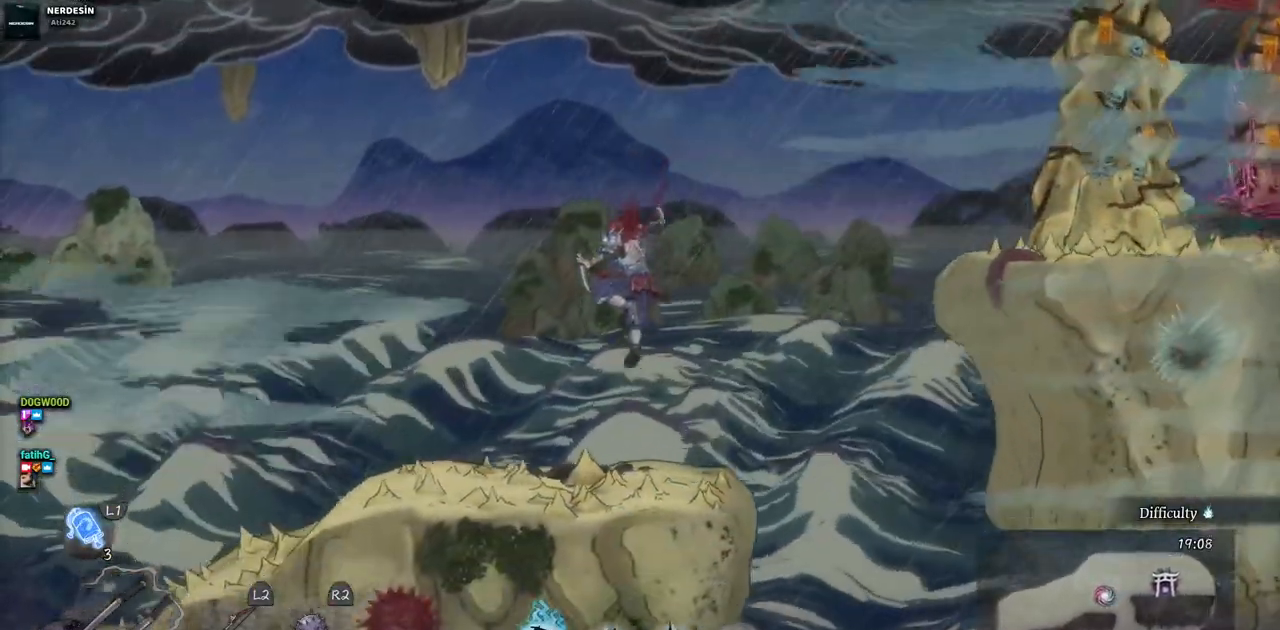
{"buttons": ["DPAD_LEFT"], "left_stick": "center", "right_stick": "center", "events": []}
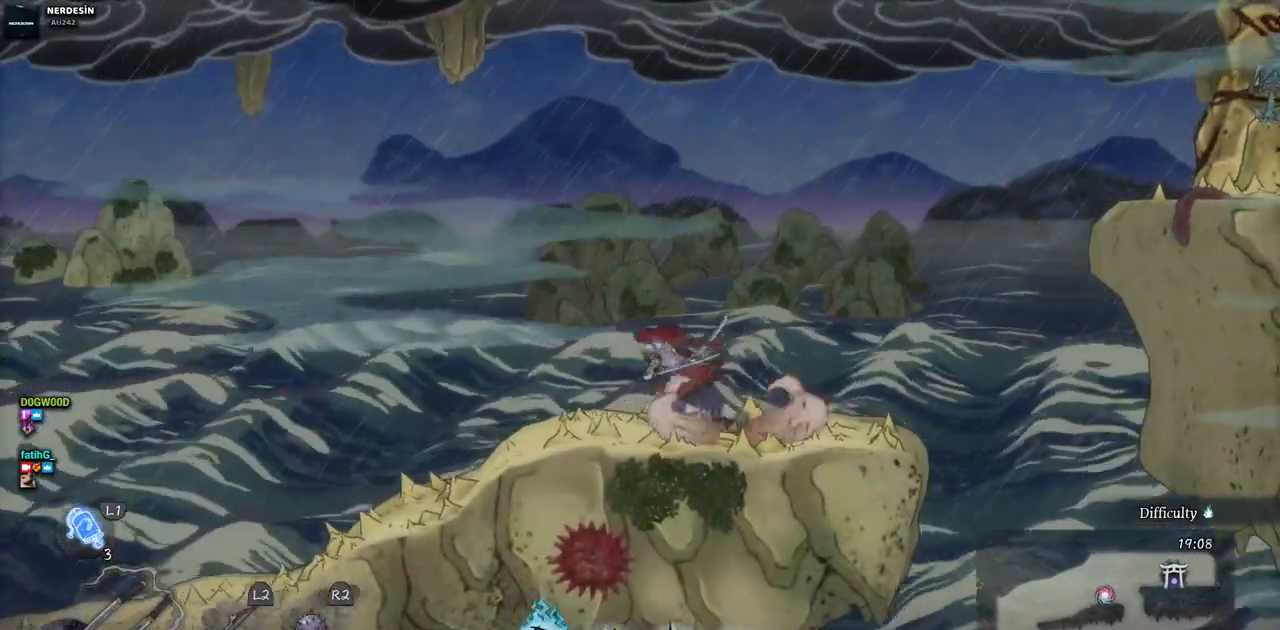
{"buttons": ["DPAD_LEFT"], "left_stick": "center", "right_stick": "center", "events": []}